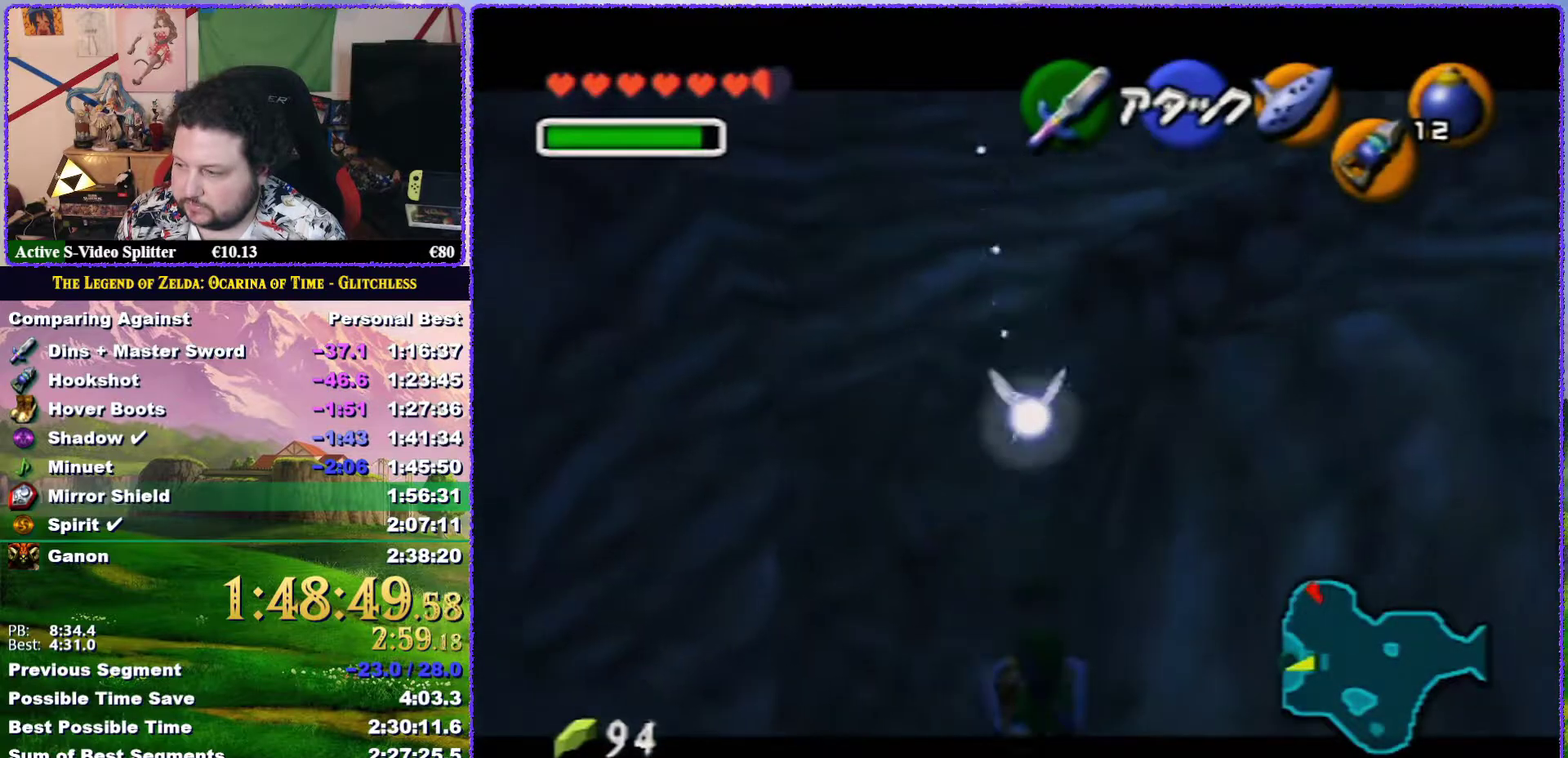
Gameplay with a controller (Nintendo layout); each line is a JSON object with the inputs held at the frame after it. "events" lists button and stick changes between this image and that frame as [ms after this image, input, new state], when the widget could be followed in between. Not read: L3 R3.
{"buttons": ["R1"], "left_stick": "up", "events": []}
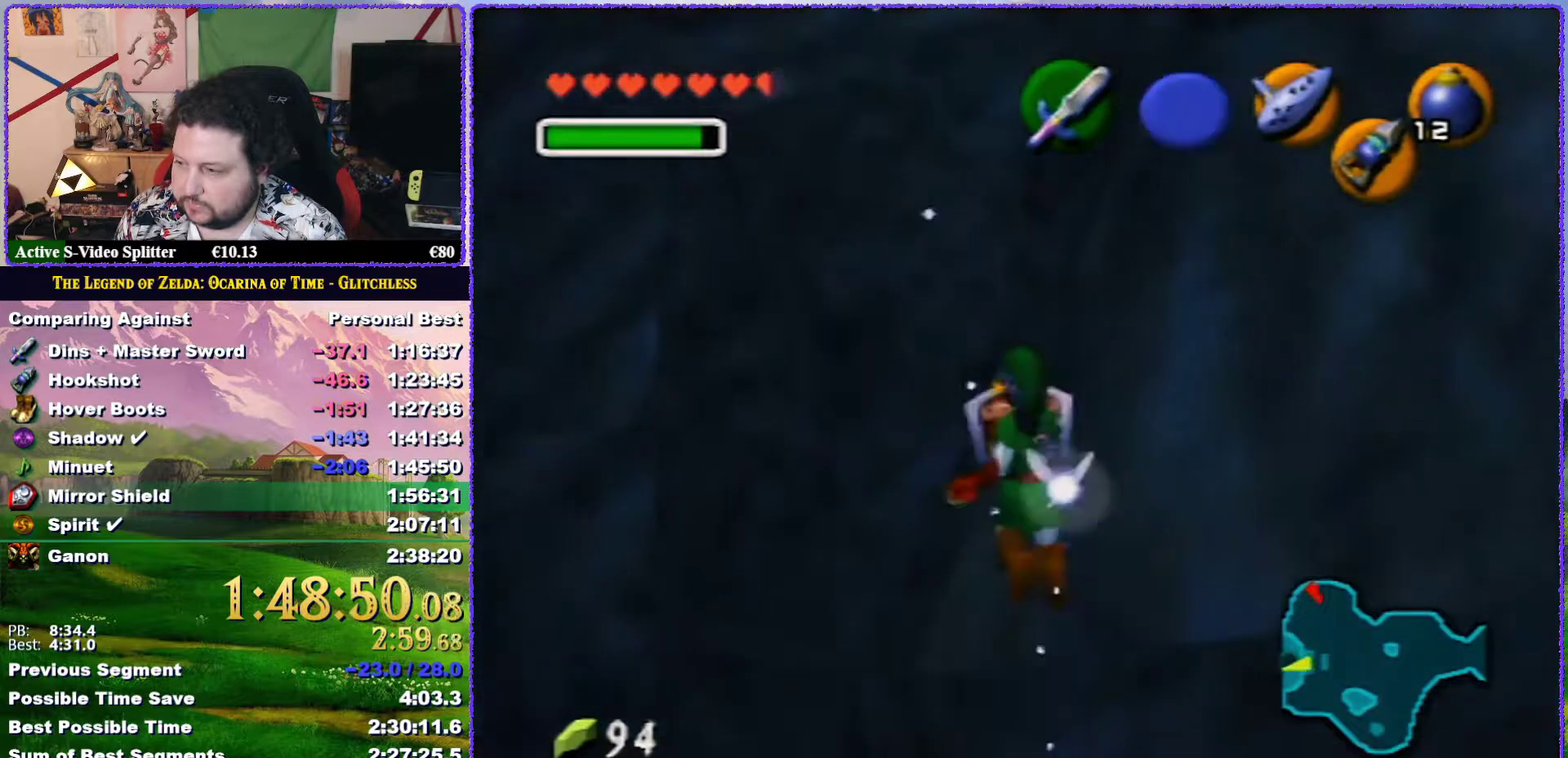
{"buttons": ["R1"], "left_stick": "center", "events": [[283, "left_stick", "center"]]}
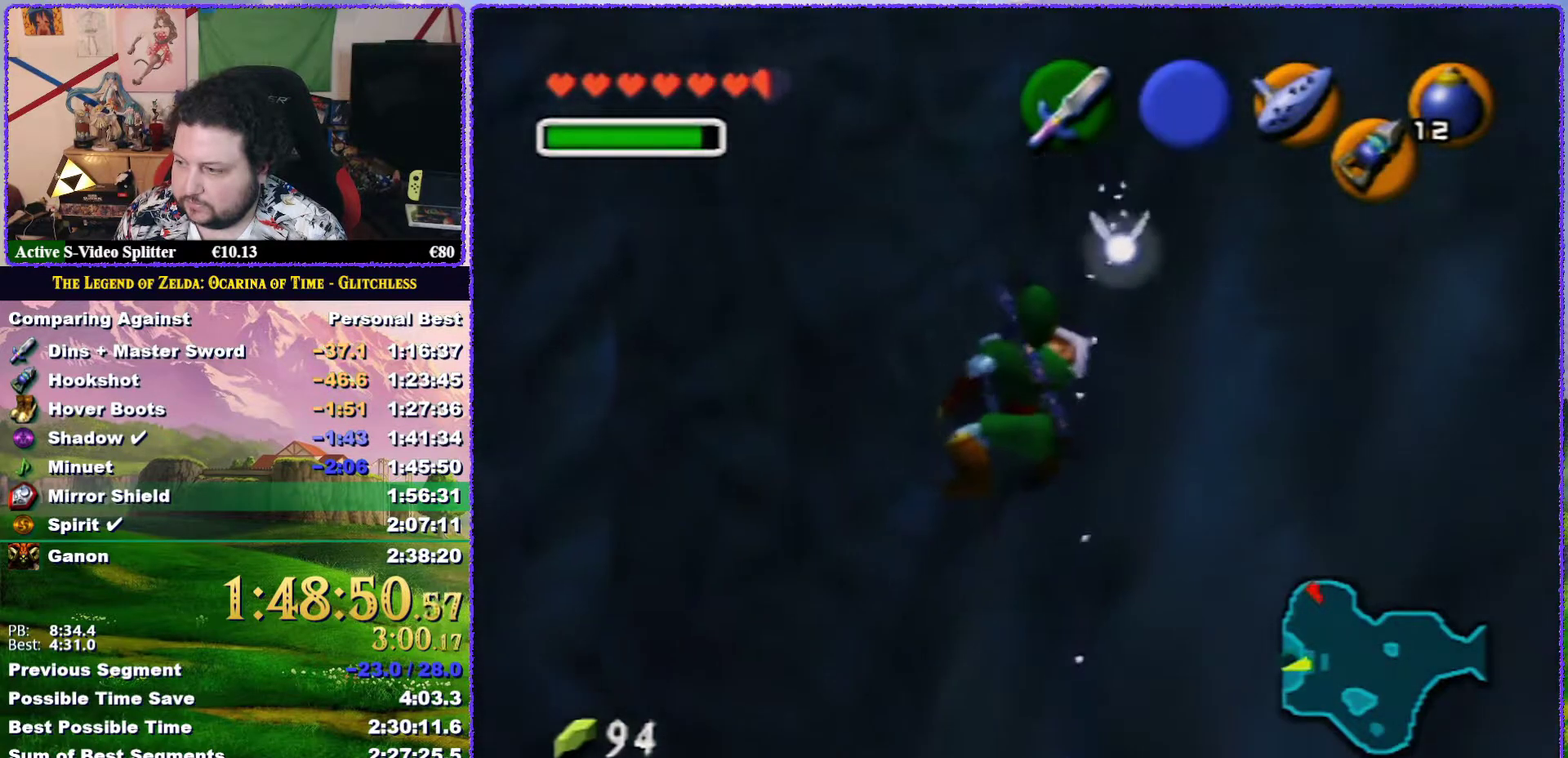
{"buttons": [], "left_stick": "center", "events": [[150, "R1", "up"]]}
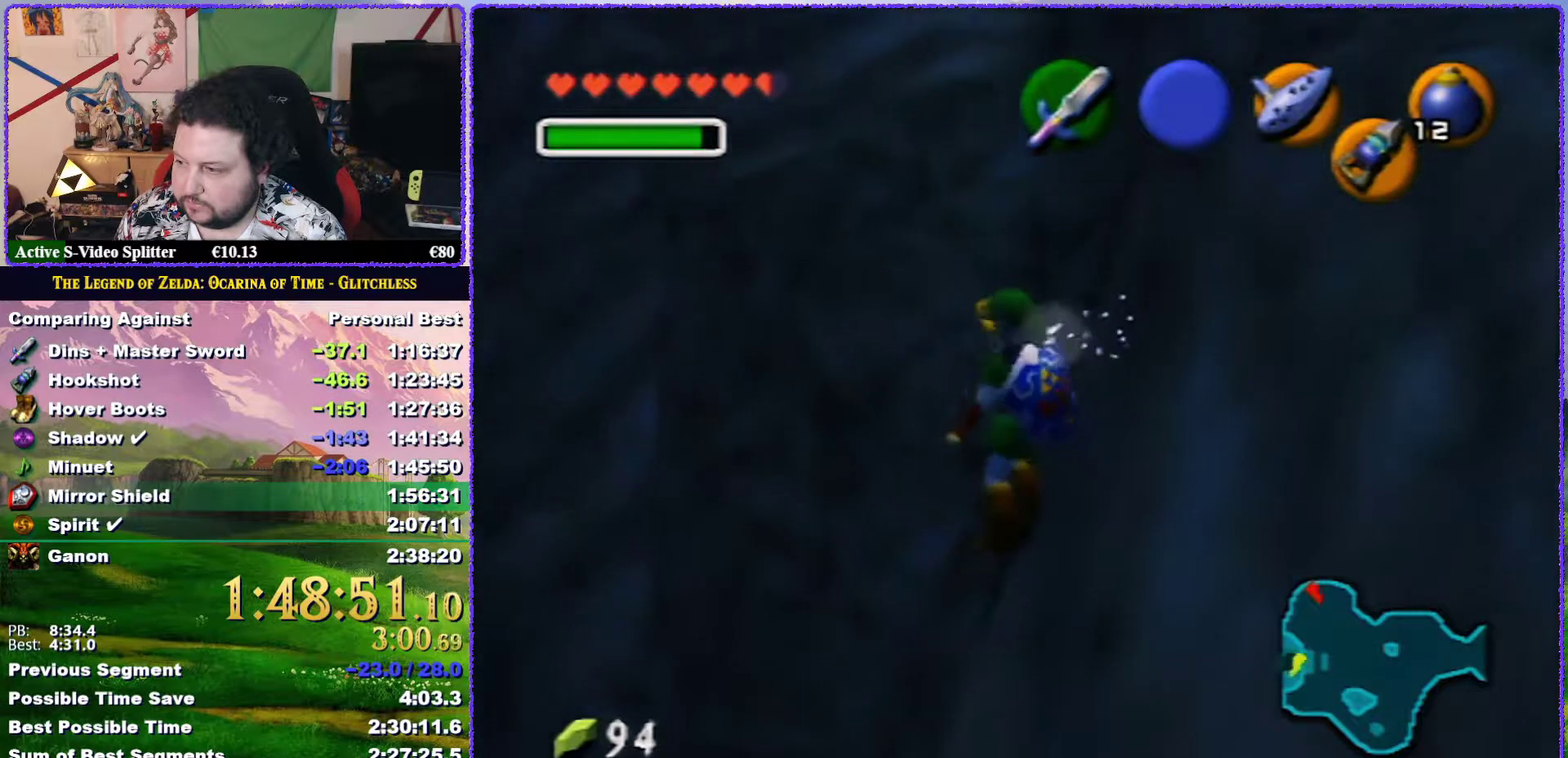
{"buttons": ["C_DOWN"], "left_stick": "center", "events": [[467, "C_DOWN", "down"]]}
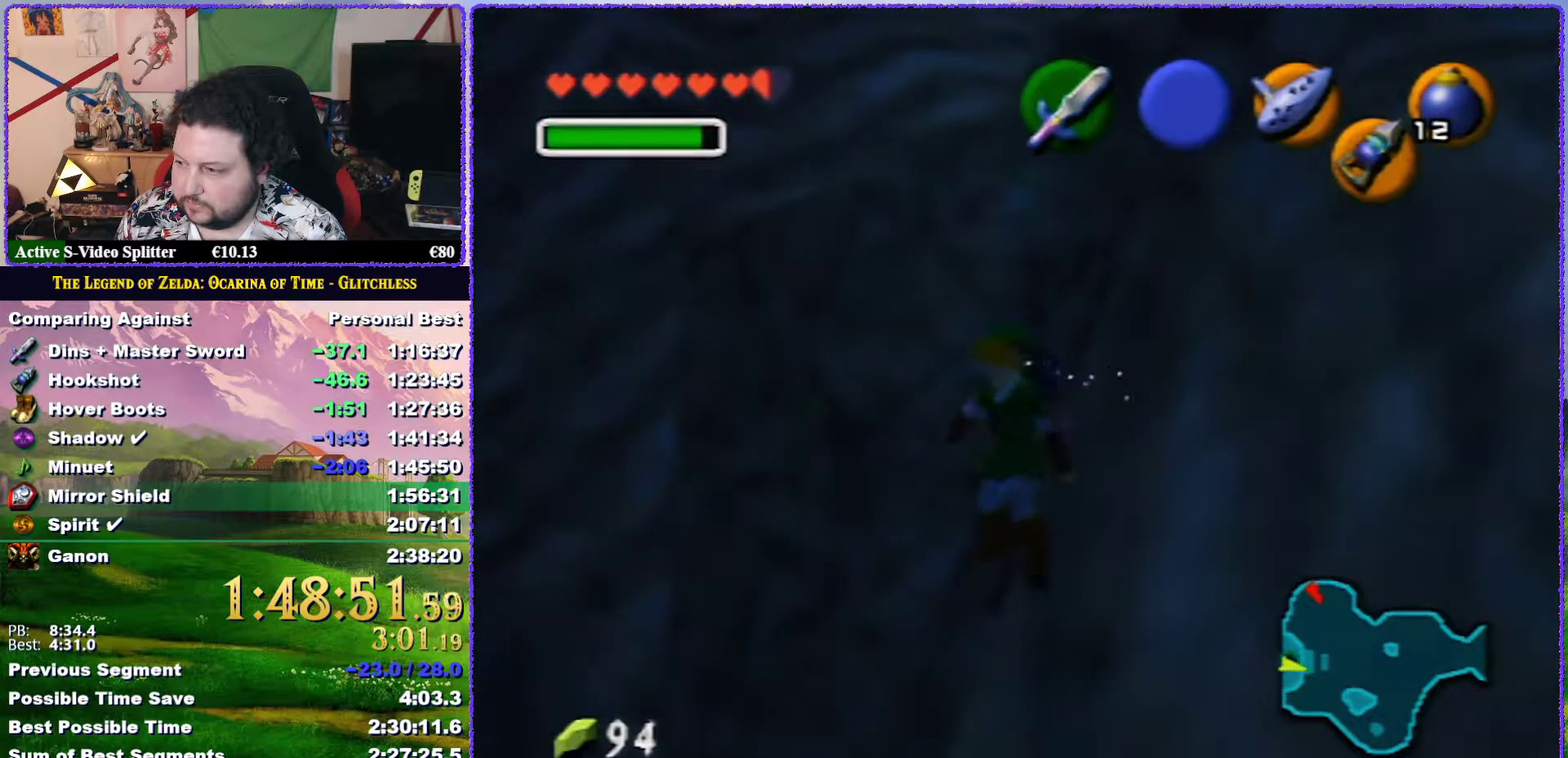
{"buttons": [], "left_stick": "center", "events": [[100, "C_DOWN", "up"]]}
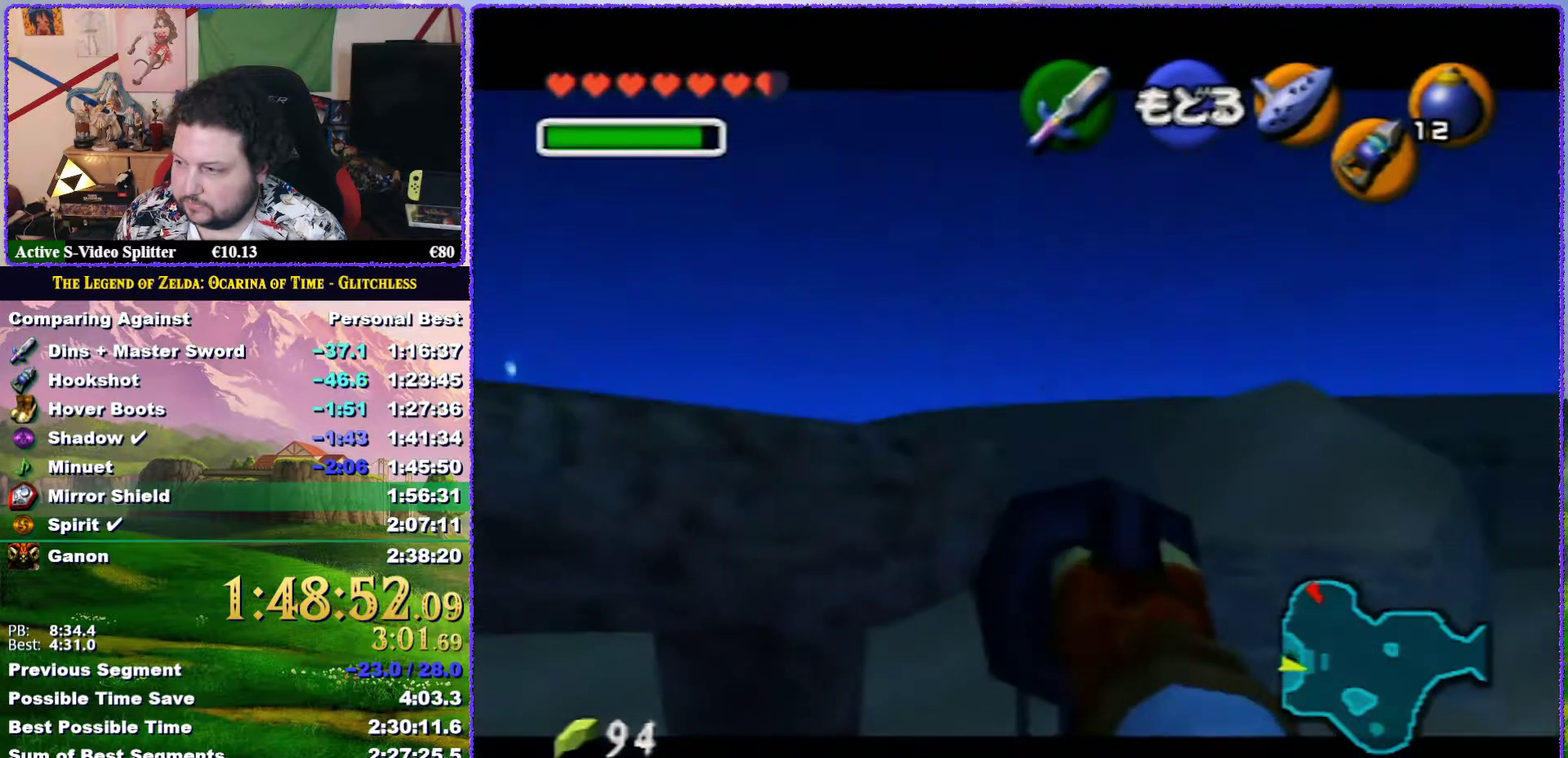
{"buttons": [], "left_stick": "left", "events": [[383, "left_stick", "down-left"], [433, "left_stick", "left"]]}
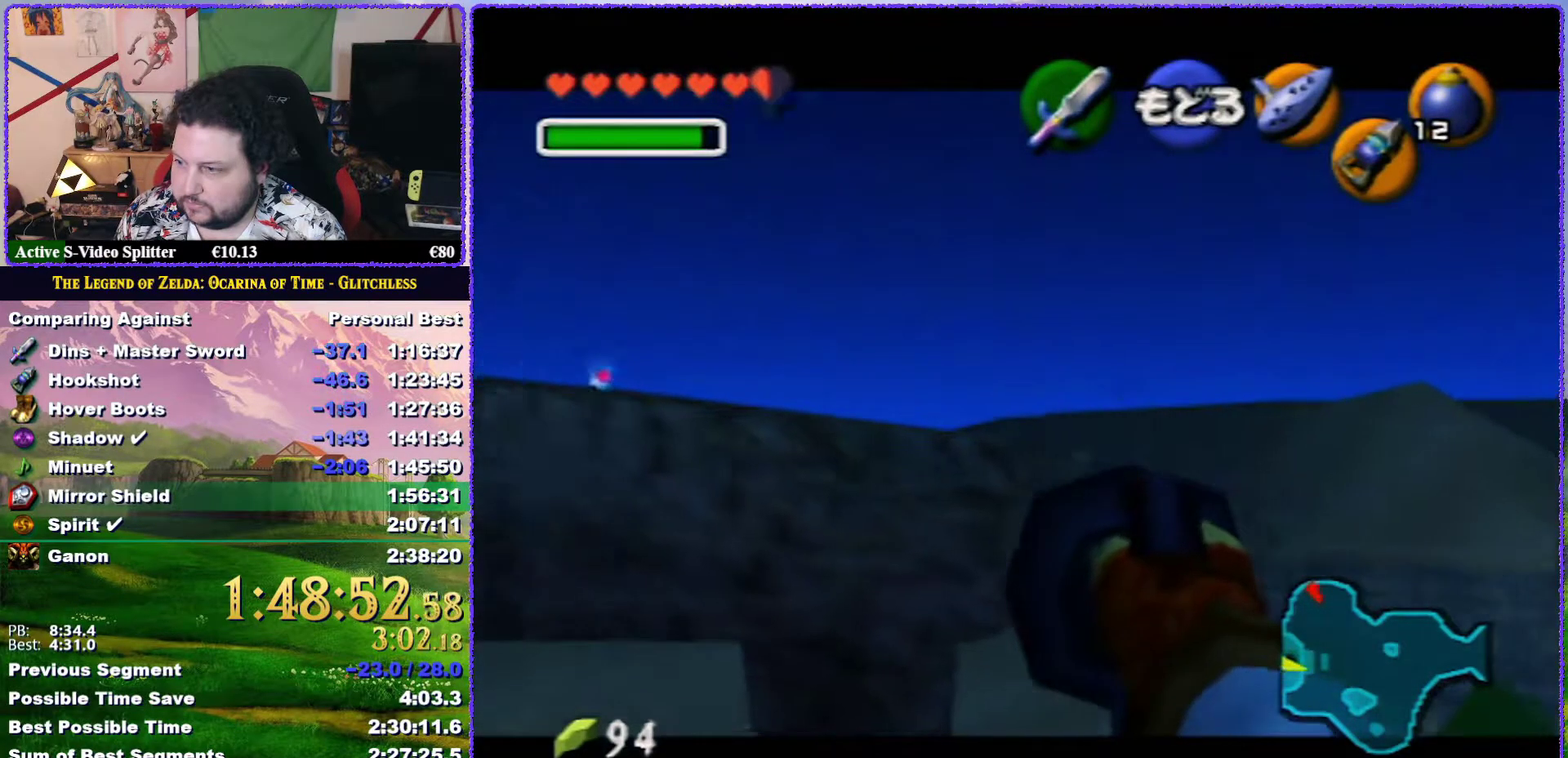
{"buttons": [], "left_stick": "down", "events": [[150, "left_stick", "center"], [400, "left_stick", "down-right"], [500, "left_stick", "down"]]}
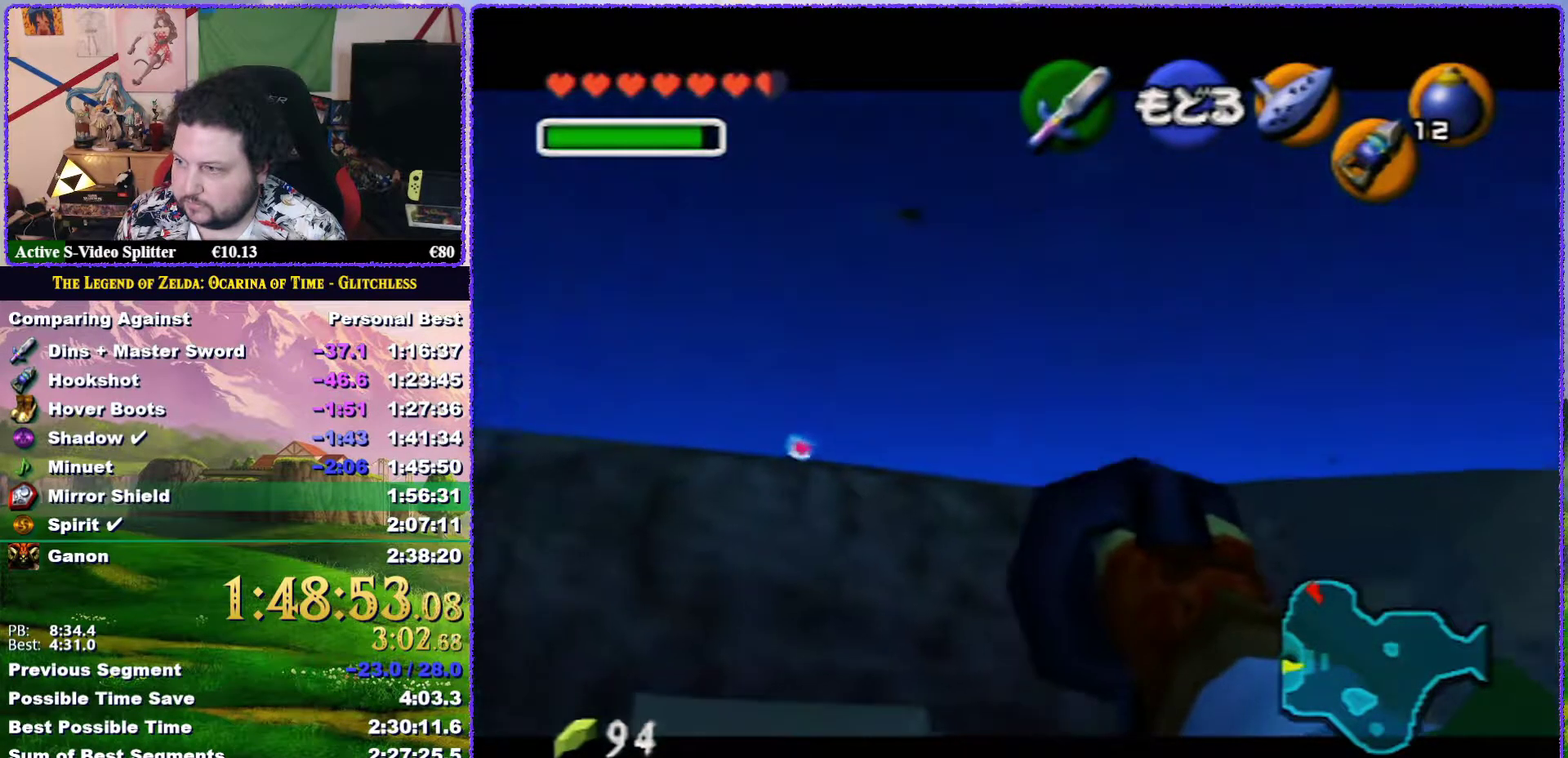
{"buttons": [], "left_stick": "center", "events": [[150, "left_stick", "center"], [300, "left_stick", "right"], [433, "left_stick", "center"]]}
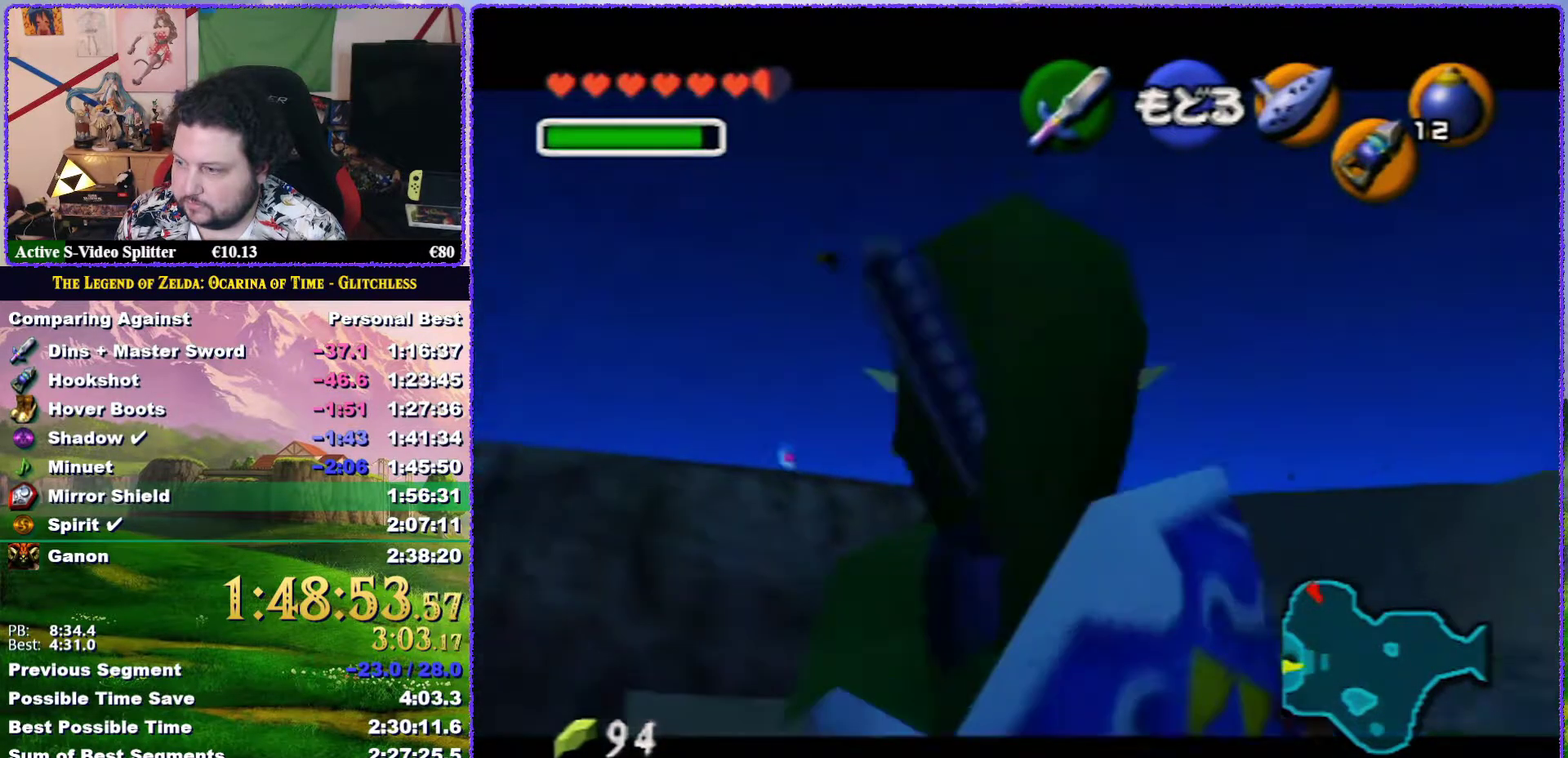
{"buttons": [], "left_stick": "center", "events": []}
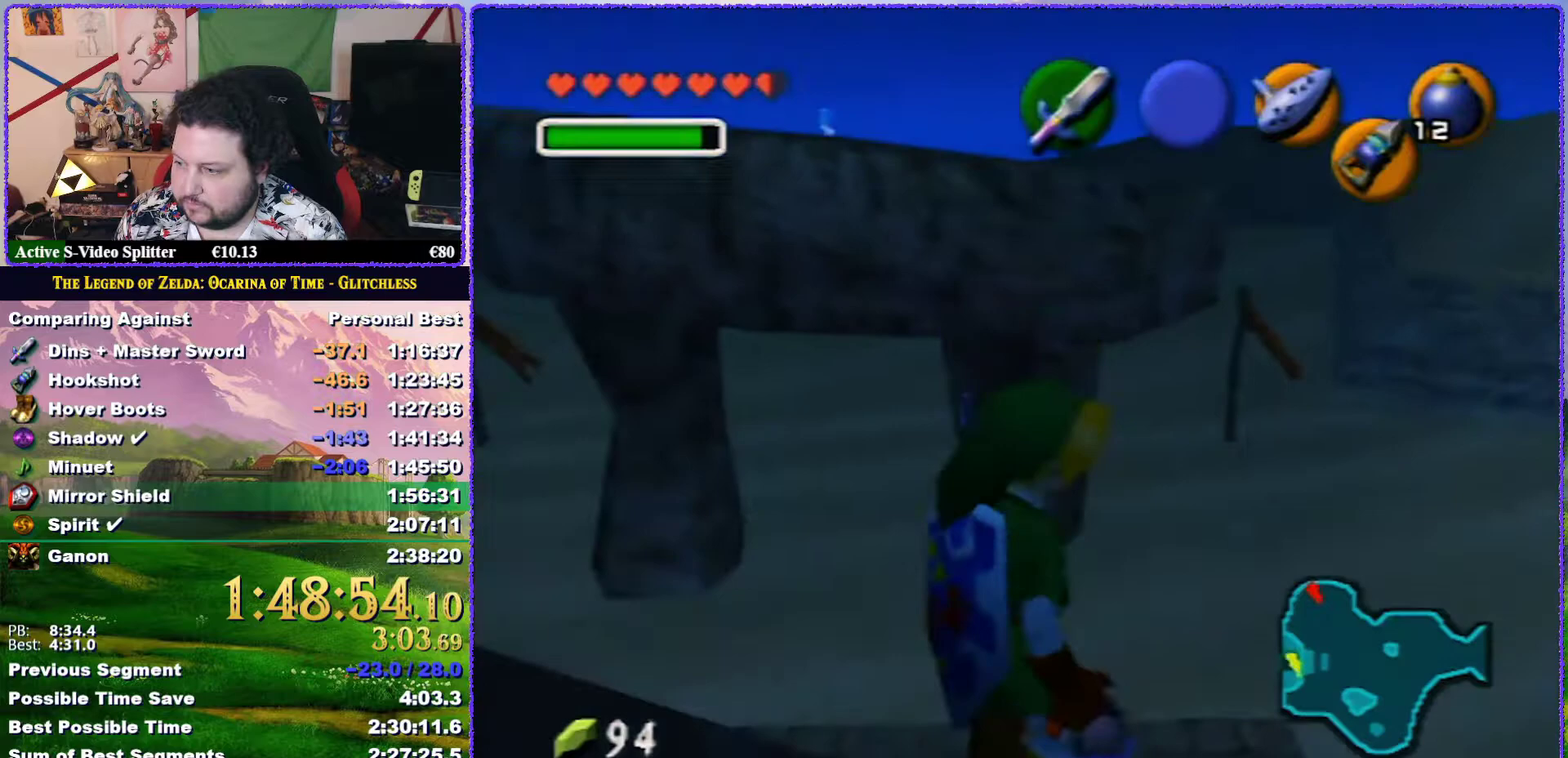
{"buttons": [], "left_stick": "center", "events": []}
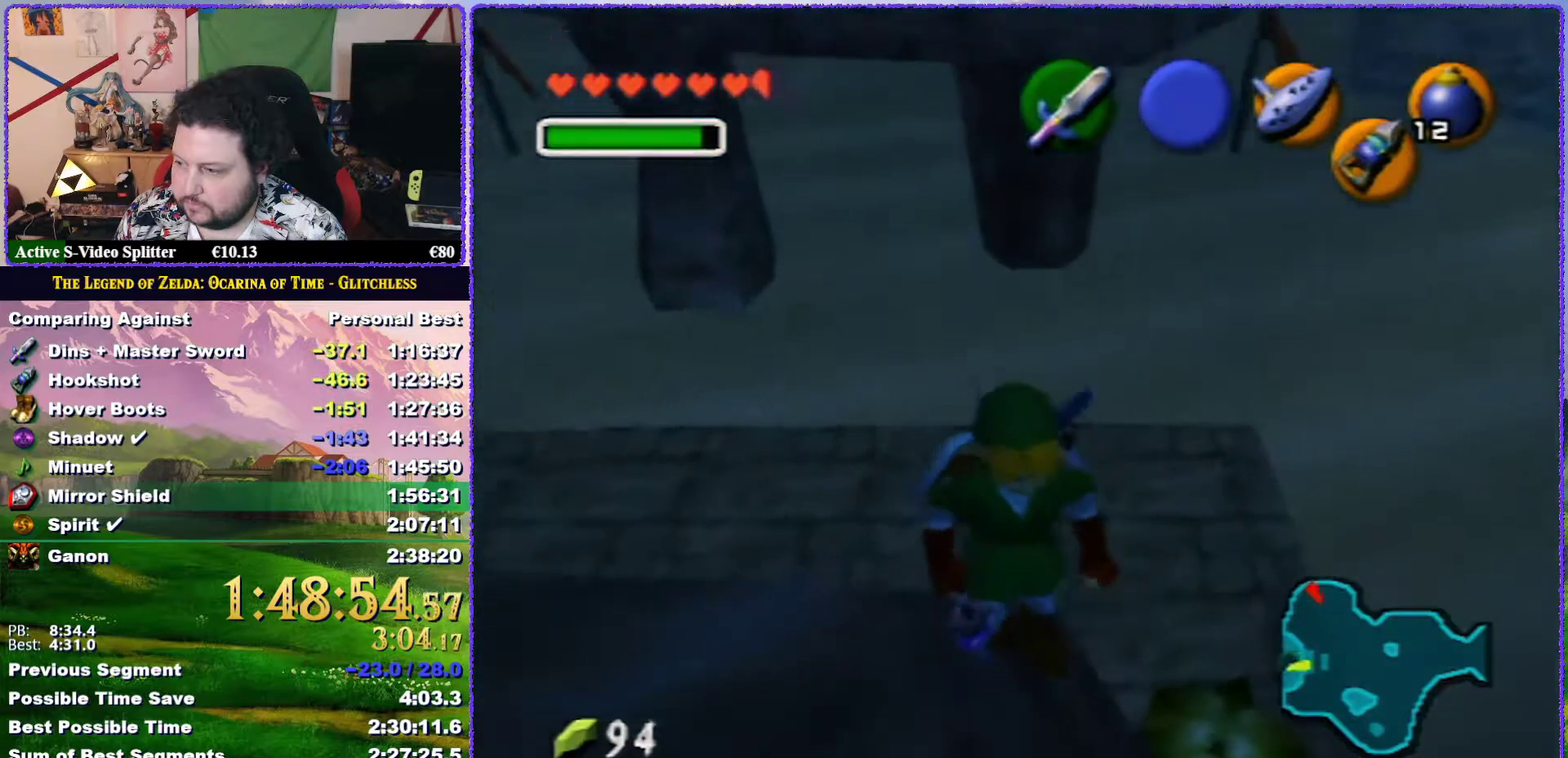
{"buttons": [], "left_stick": "center", "events": [[150, "C_DOWN", "down"], [250, "C_DOWN", "up"]]}
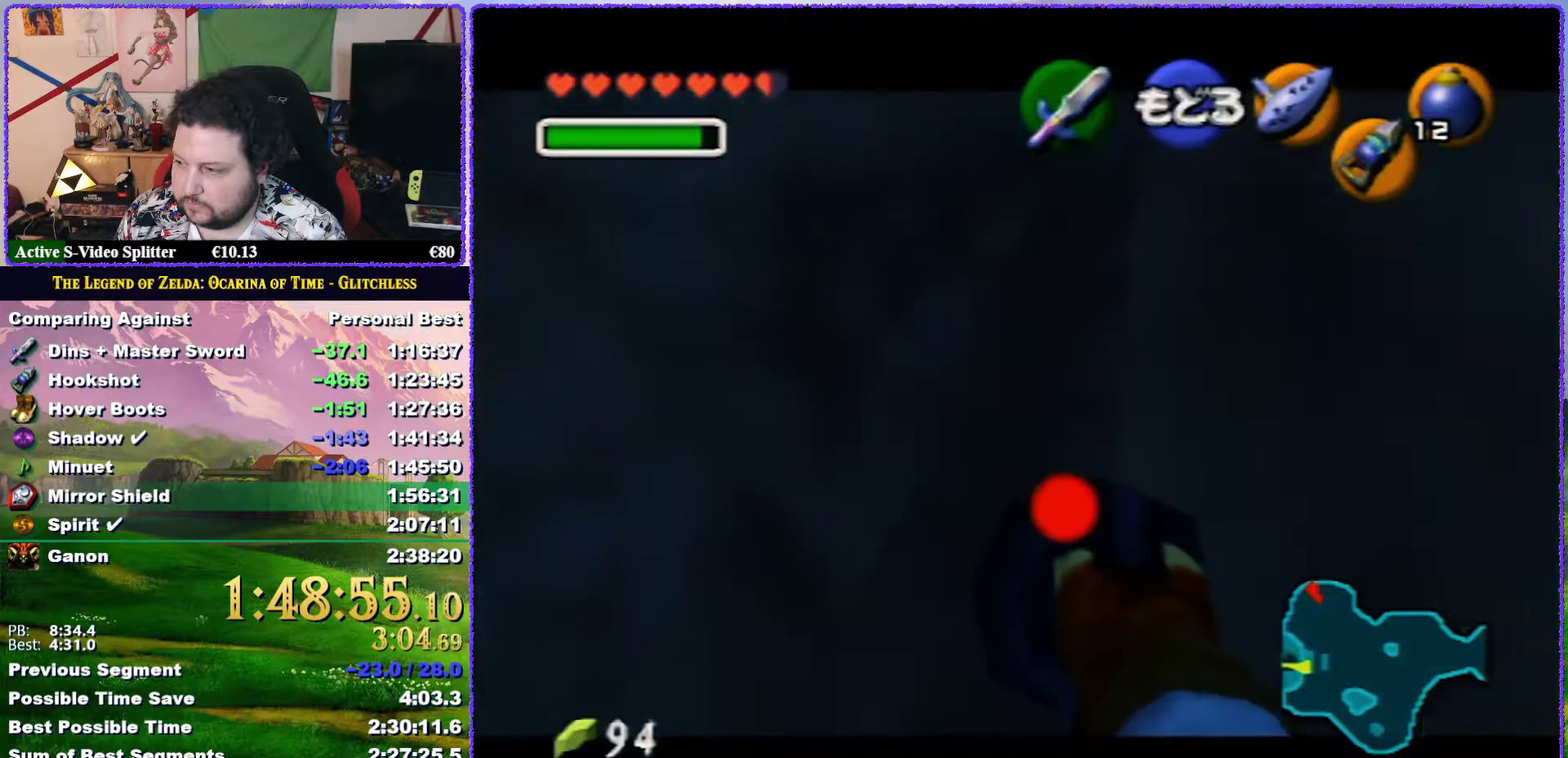
{"buttons": [], "left_stick": "down-right", "events": [[200, "left_stick", "down-right"]]}
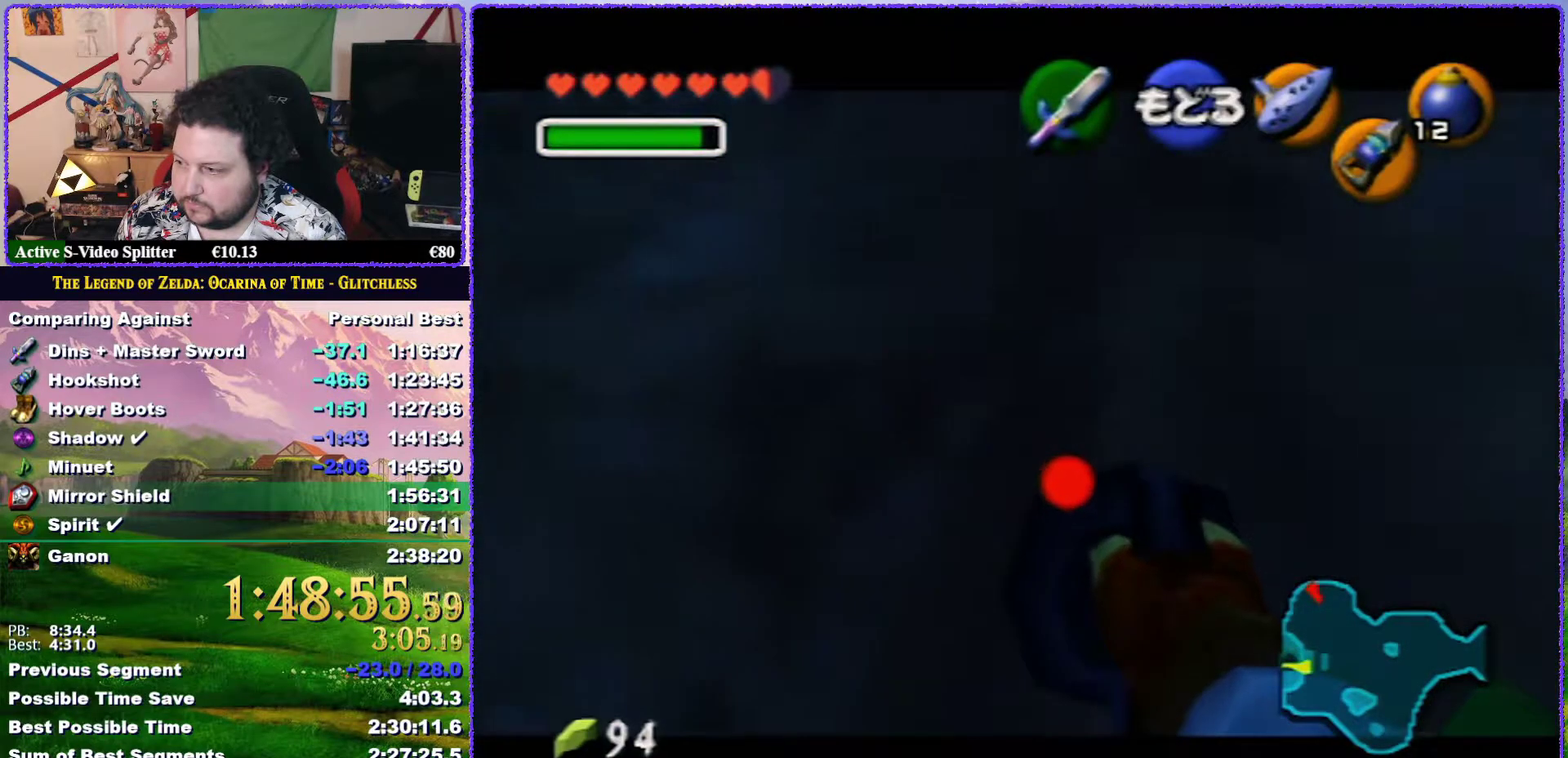
{"buttons": [], "left_stick": "center", "events": [[500, "left_stick", "center"]]}
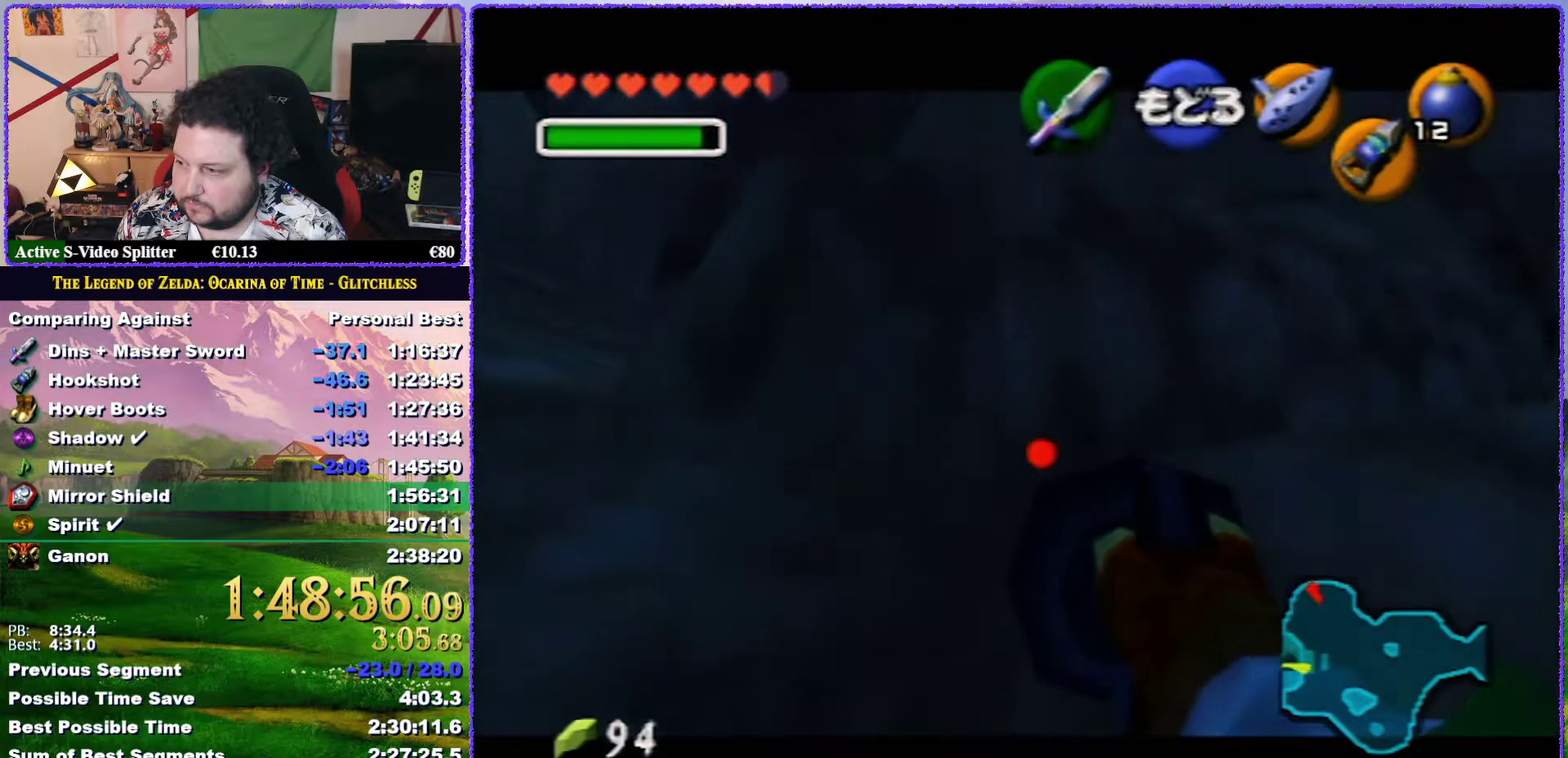
{"buttons": [], "left_stick": "up", "events": [[183, "A", "down"], [250, "A", "up"], [433, "left_stick", "up"]]}
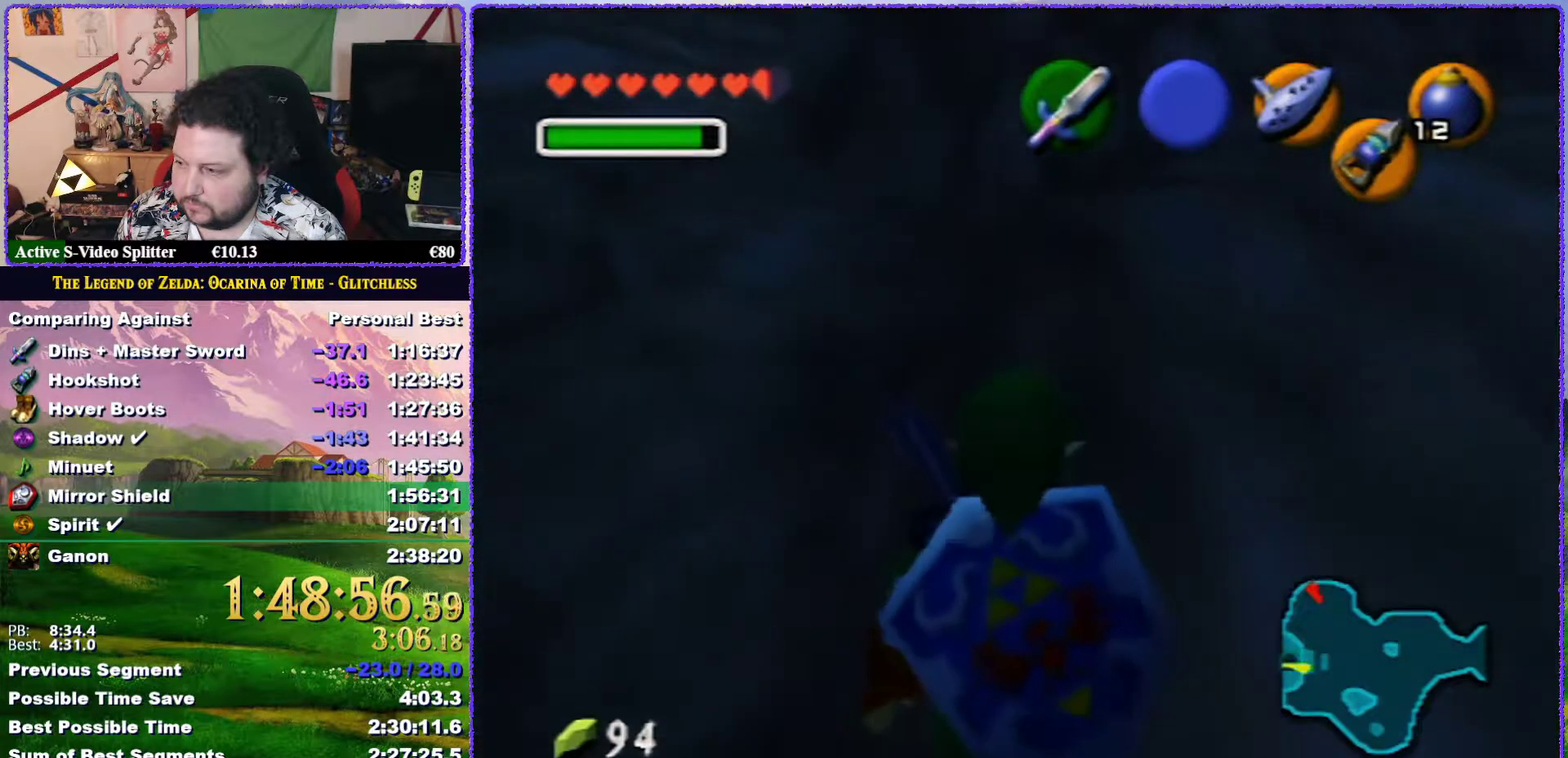
{"buttons": [], "left_stick": "up", "events": []}
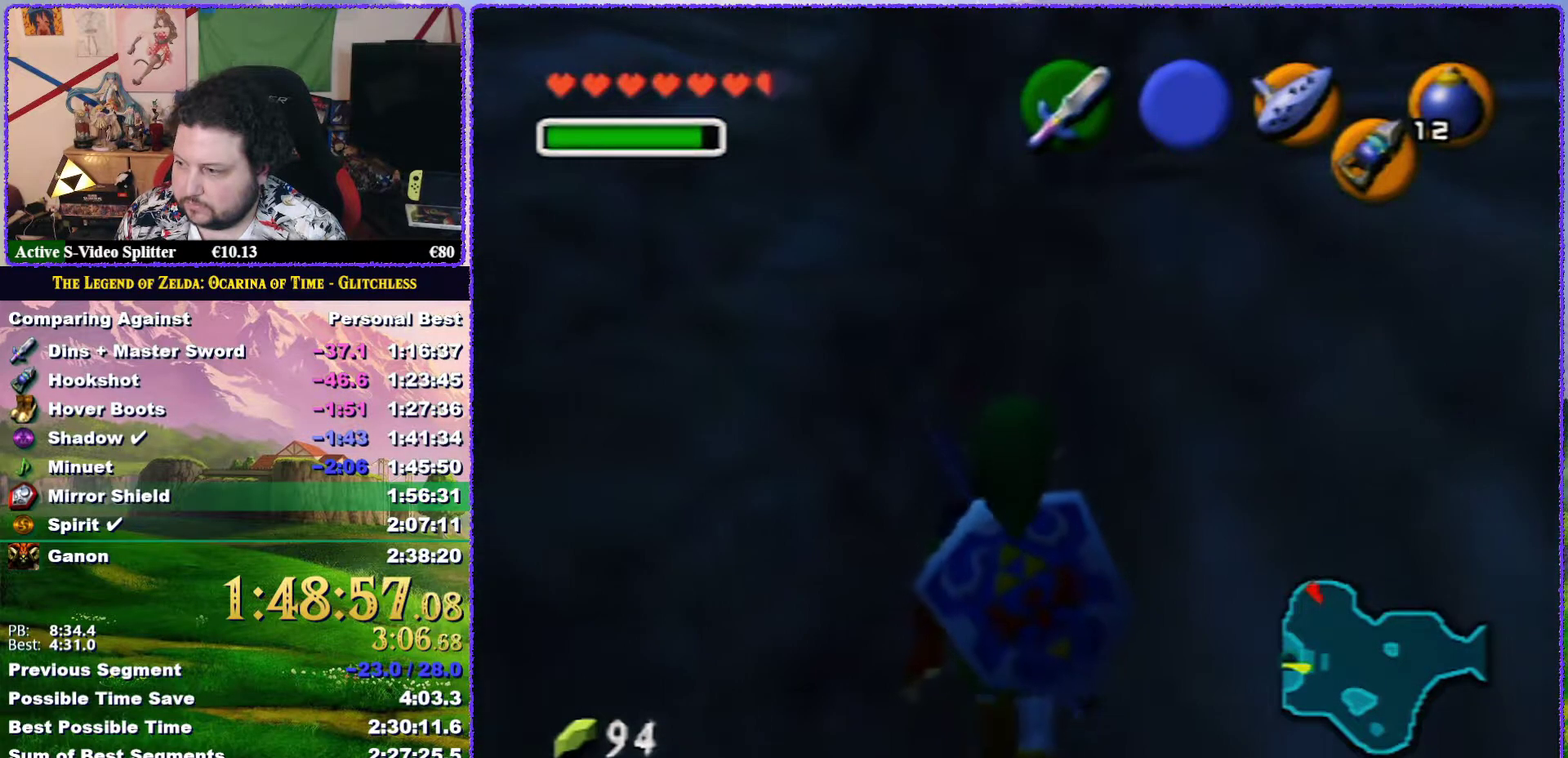
{"buttons": [], "left_stick": "up", "events": []}
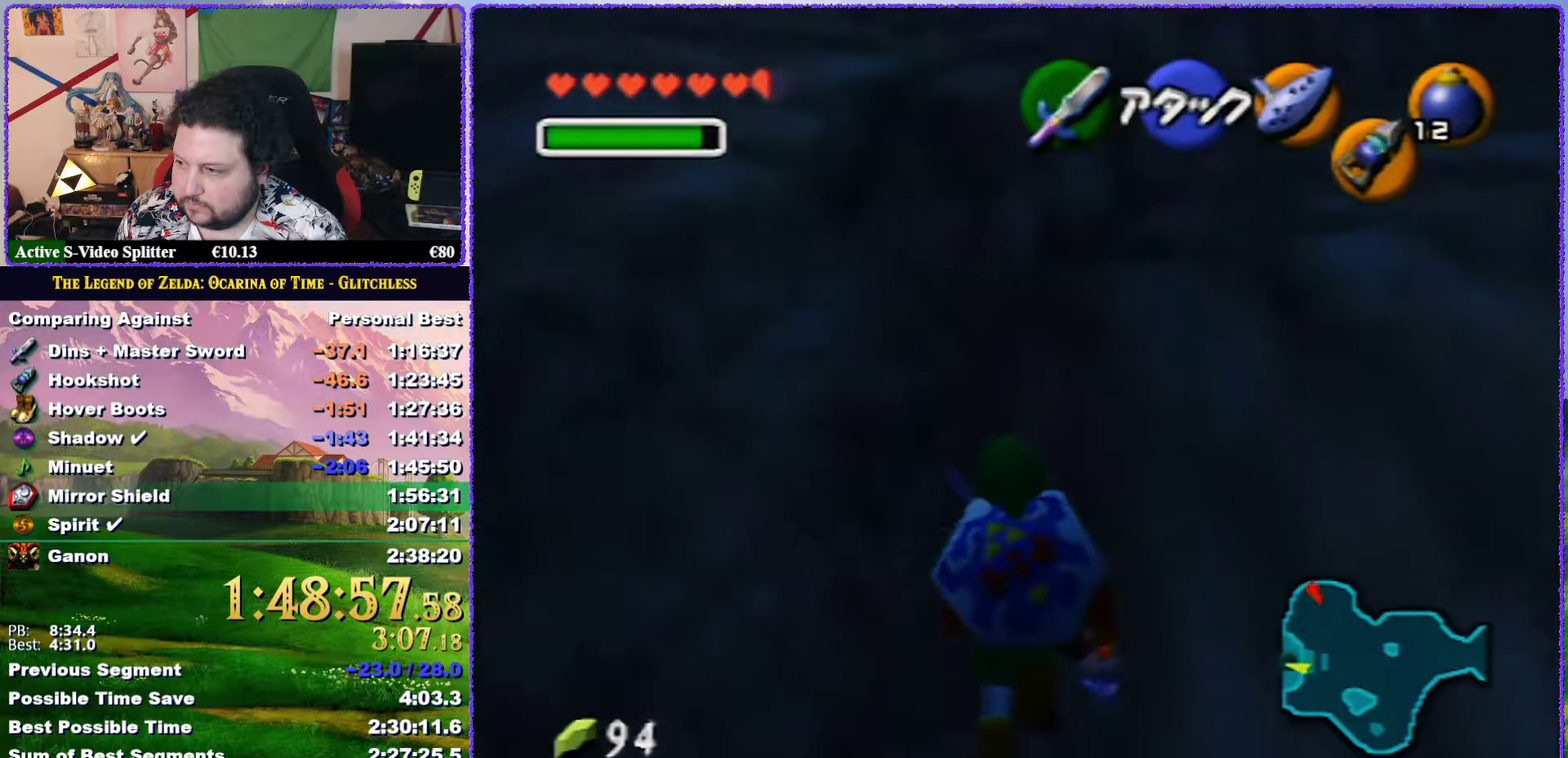
{"buttons": [], "left_stick": "up", "events": []}
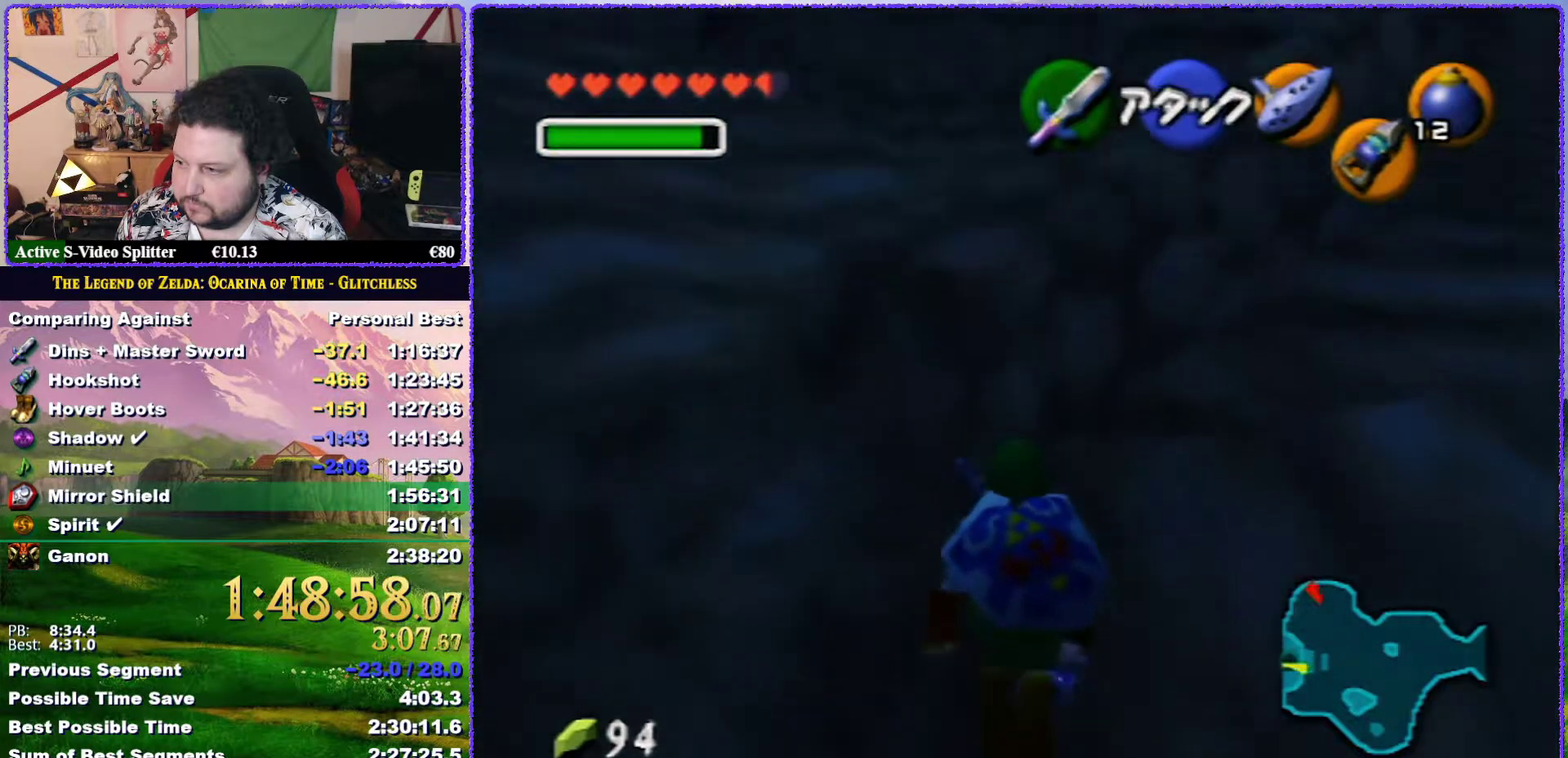
{"buttons": [], "left_stick": "down-left", "events": [[100, "C_DOWN", "down"], [150, "C_DOWN", "up"], [150, "left_stick", "center"], [250, "left_stick", "down-left"]]}
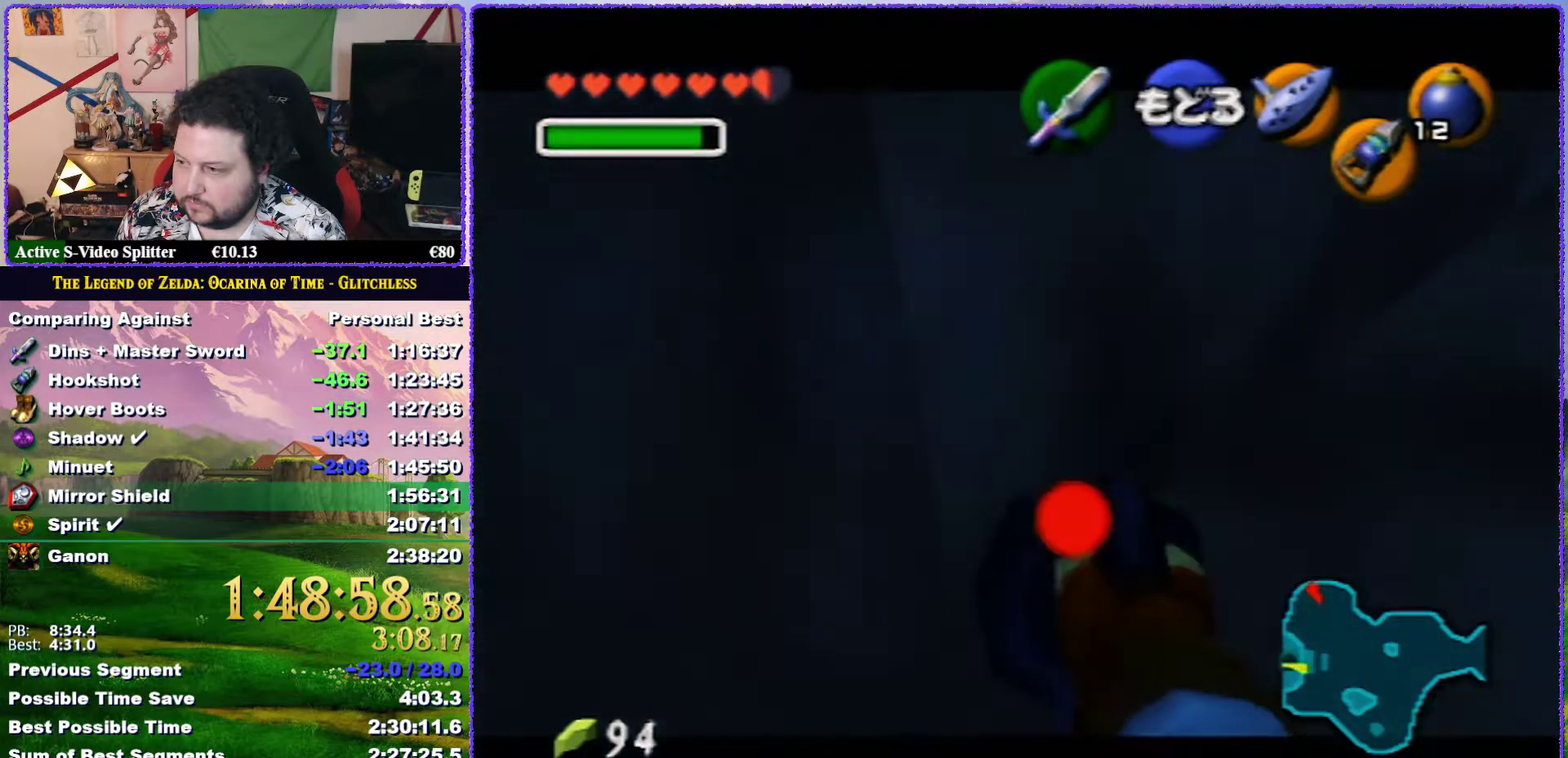
{"buttons": [], "left_stick": "down-left", "events": []}
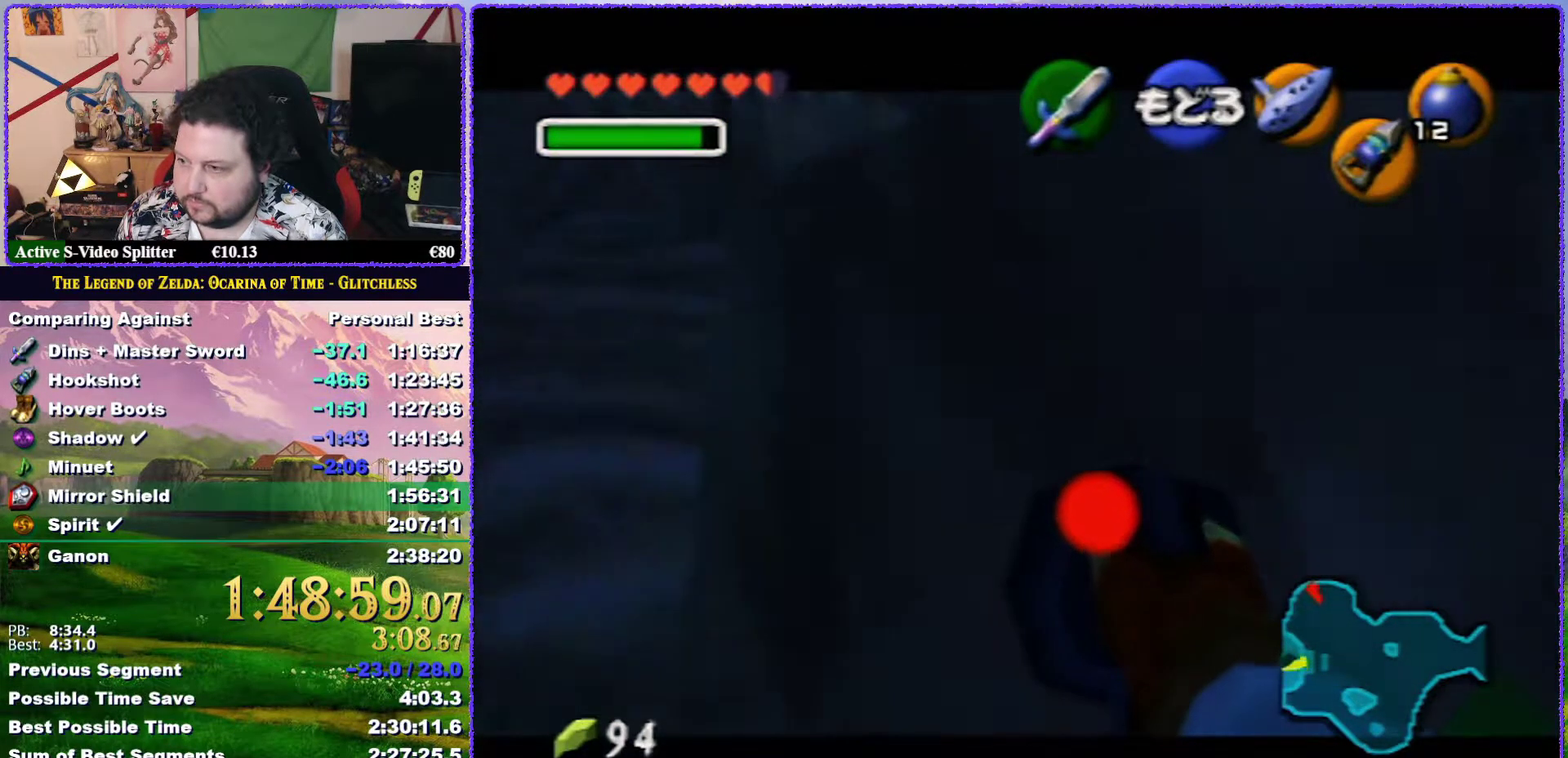
{"buttons": ["C_DOWN"], "left_stick": "center", "events": [[433, "left_stick", "down"], [500, "C_DOWN", "down"], [500, "left_stick", "center"]]}
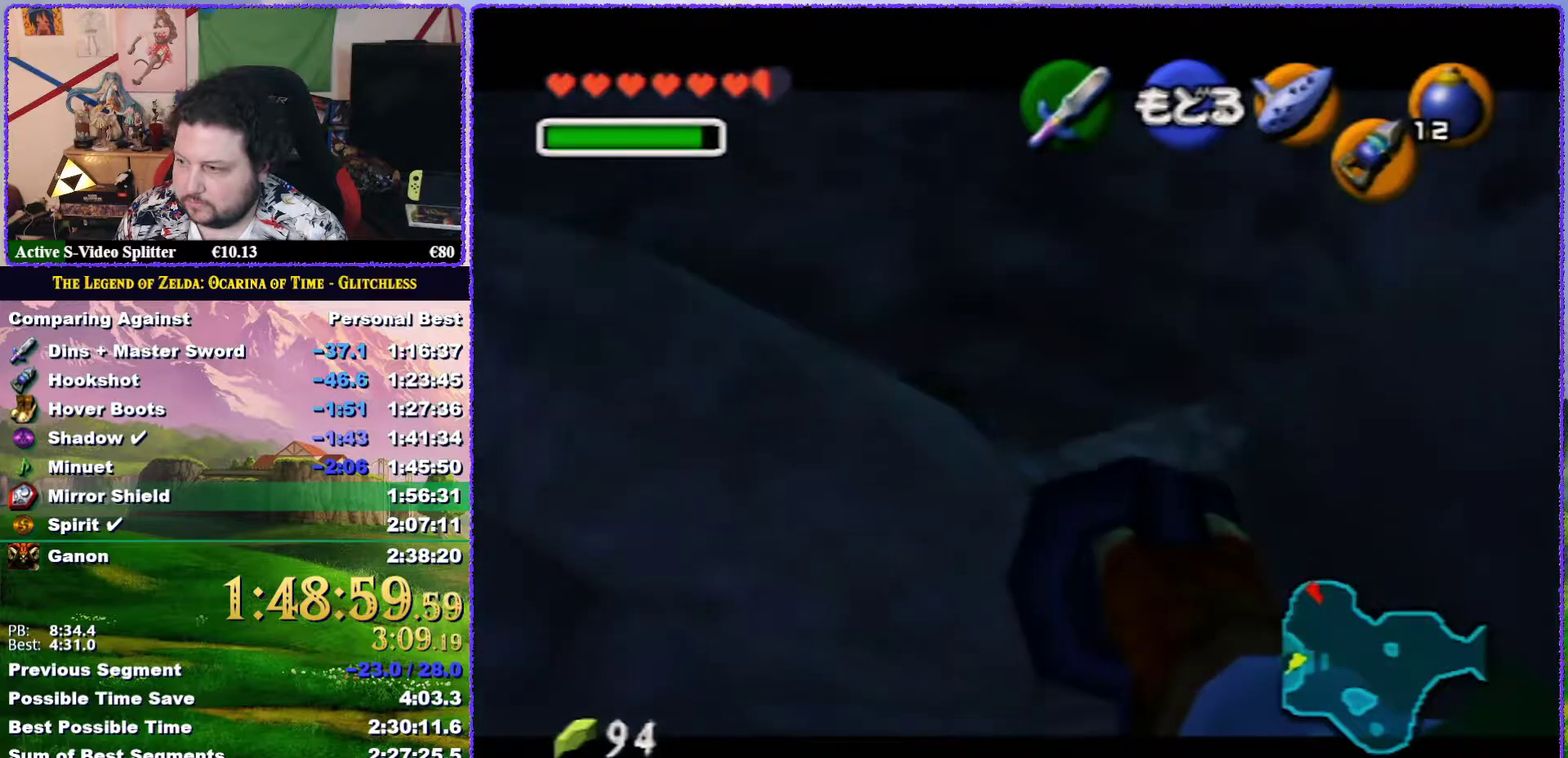
{"buttons": ["C_DOWN"], "left_stick": "down-left", "events": [[183, "left_stick", "down-left"]]}
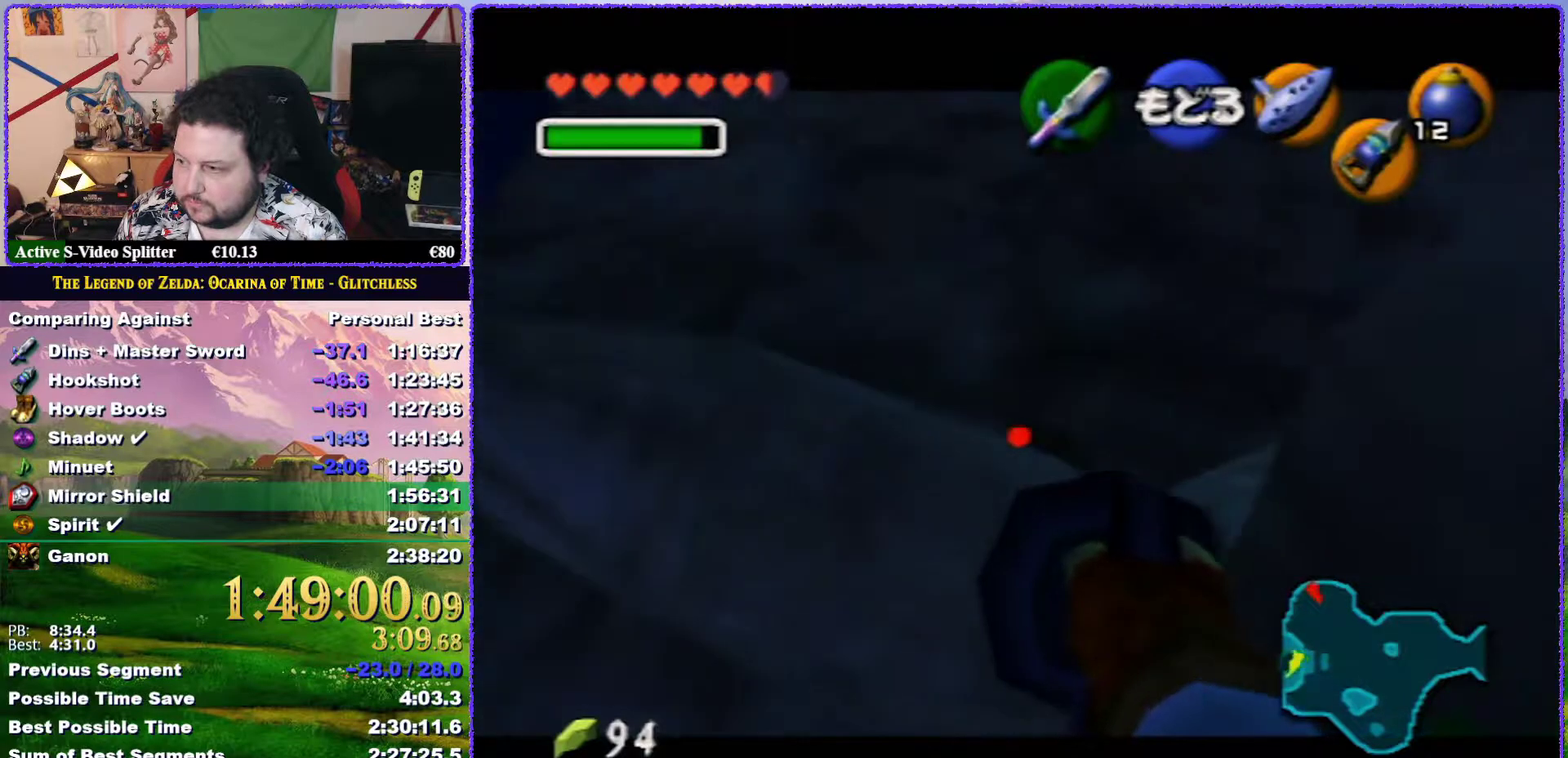
{"buttons": [], "left_stick": "center", "events": [[33, "left_stick", "center"], [417, "C_DOWN", "up"]]}
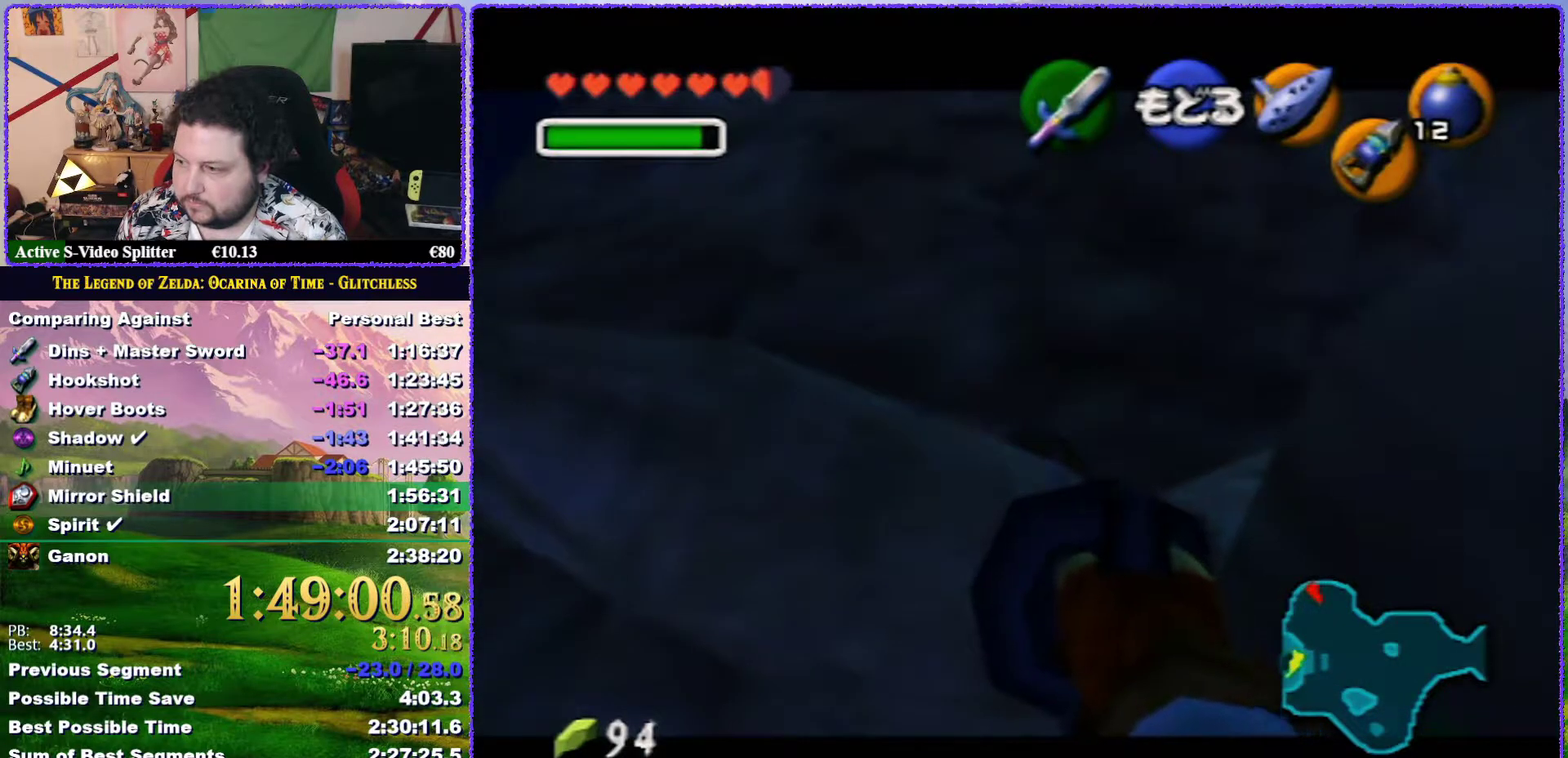
{"buttons": [], "left_stick": "center", "events": []}
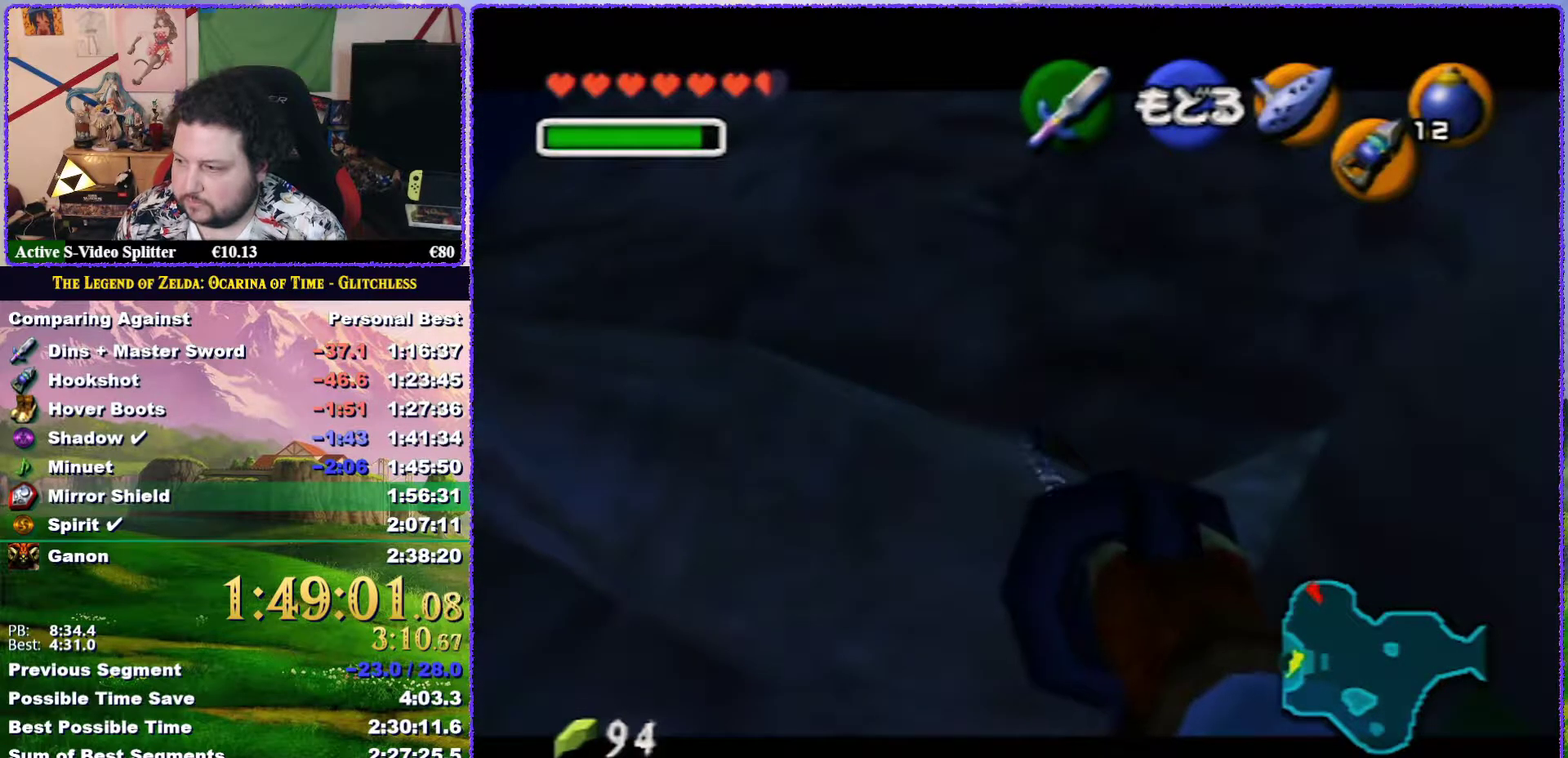
{"buttons": [], "left_stick": "center", "events": []}
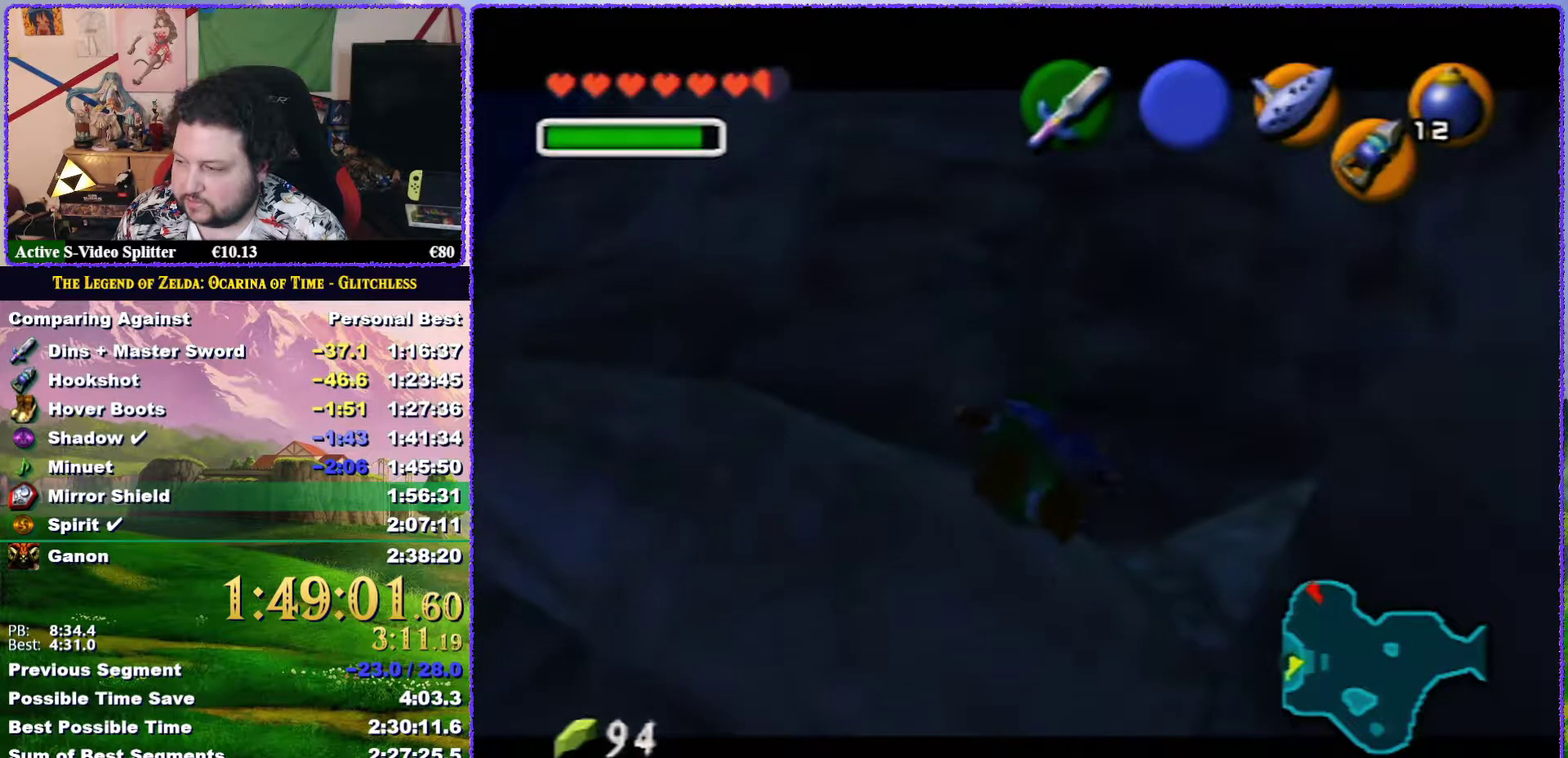
{"buttons": [], "left_stick": "center", "events": []}
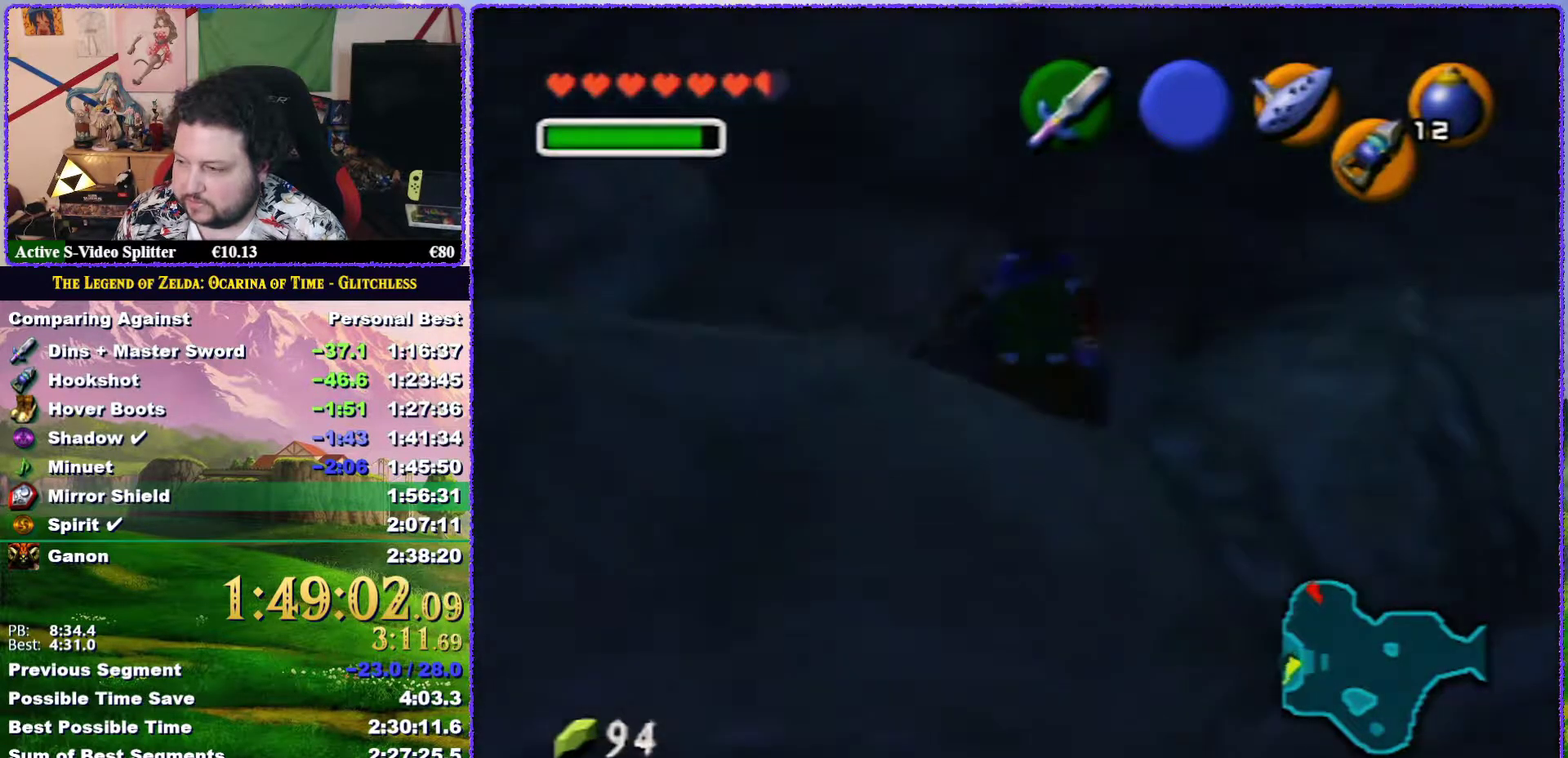
{"buttons": [], "left_stick": "center", "events": [[33, "left_stick", "up-left"], [367, "left_stick", "center"]]}
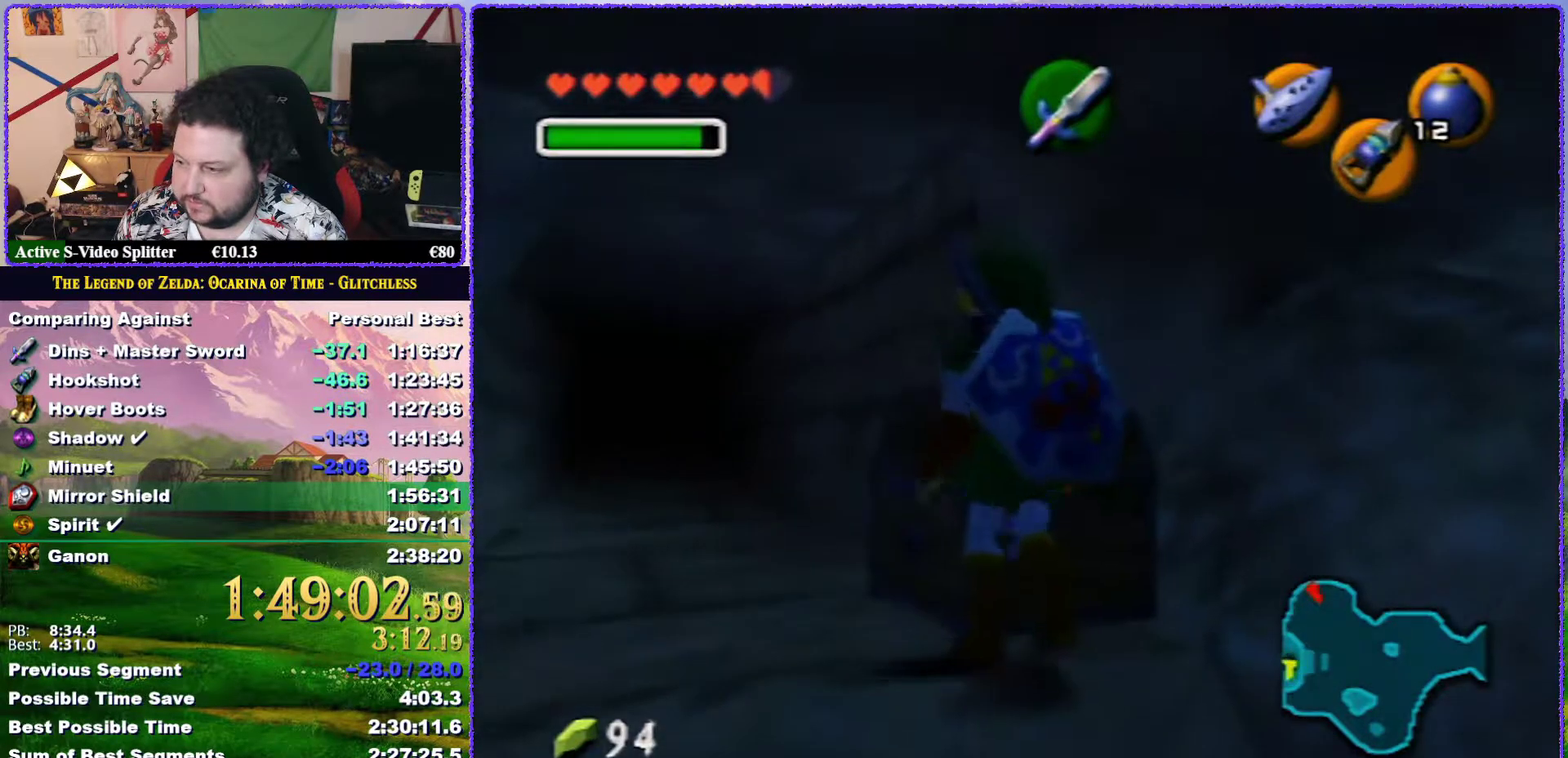
{"buttons": [], "left_stick": "up", "events": [[100, "left_stick", "left"], [433, "left_stick", "up-left"], [483, "left_stick", "up"]]}
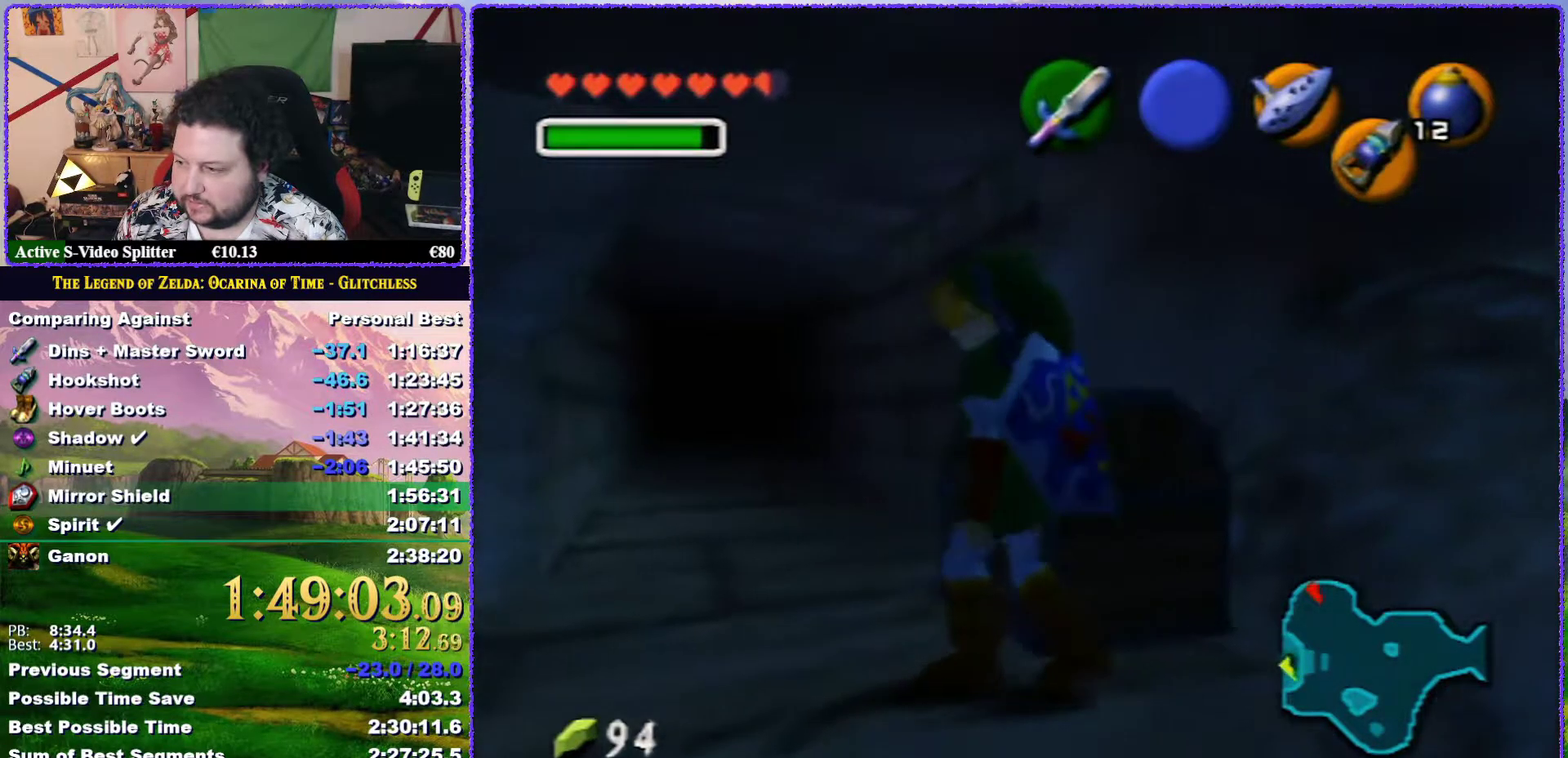
{"buttons": [], "left_stick": "center", "events": [[67, "left_stick", "center"], [150, "left_stick", "up"], [217, "left_stick", "up-left"], [350, "left_stick", "up"], [467, "left_stick", "center"]]}